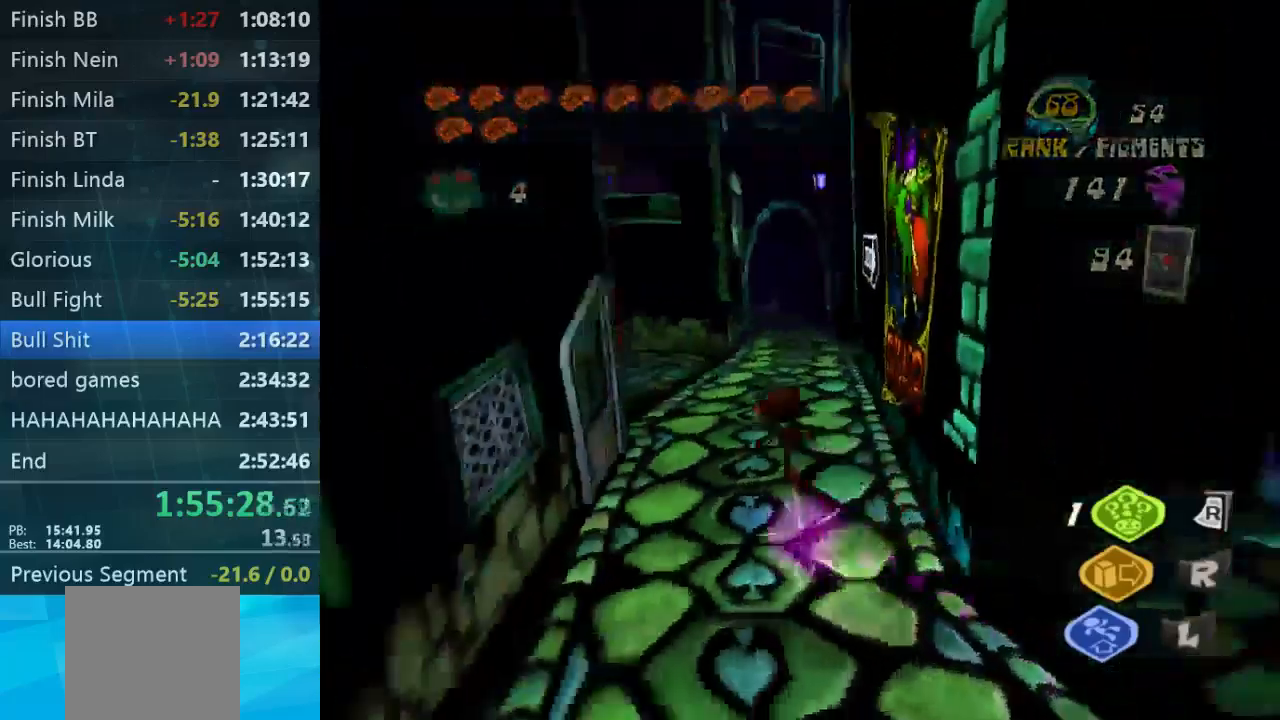
Gameplay with a controller (Xbox layout); each line is a JSON object with the inputs held at the frame after it. "events" lists button and stick changes between this image and that frame as [ms after this image, input, new state], when the widget could be followed in between. Not read: L3 R3.
{"buttons": [], "left_stick": "up-left", "right_stick": "left", "events": [[33, "left_stick", "up-right"], [133, "right_stick", "center"], [400, "right_stick", "left"], [467, "left_stick", "up-left"]]}
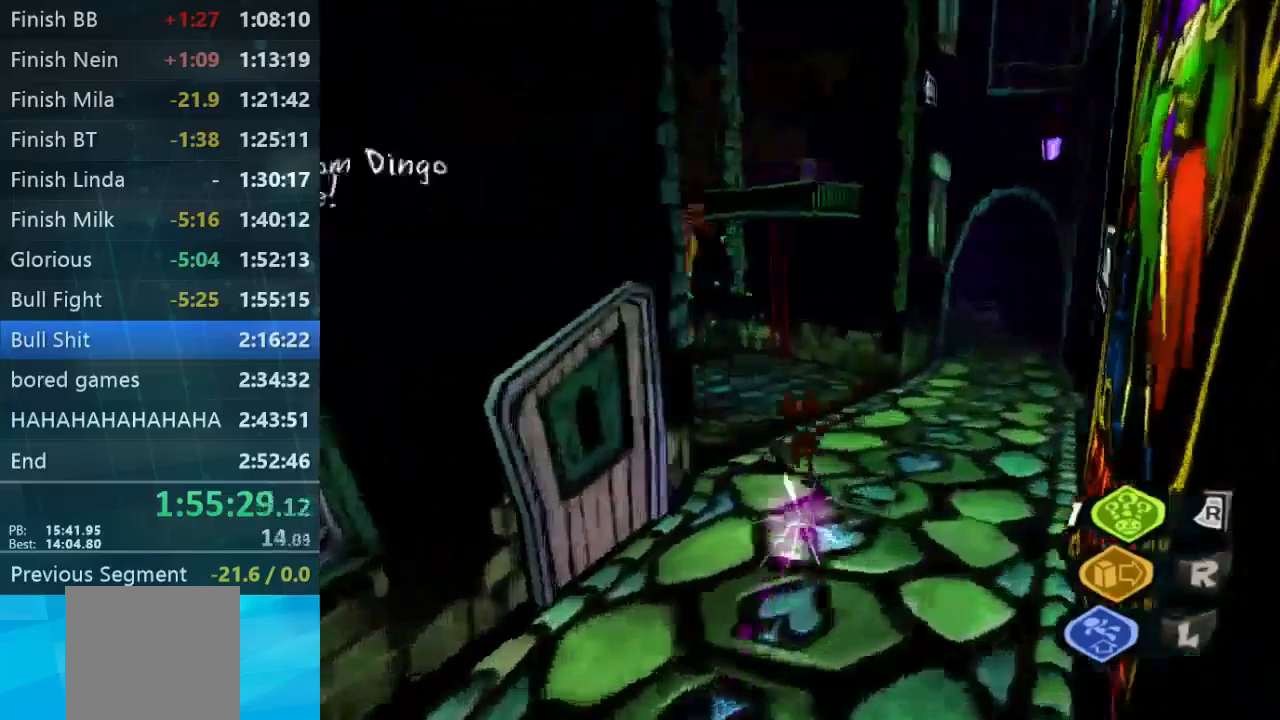
{"buttons": [], "left_stick": "down-right", "right_stick": "center", "events": [[267, "right_stick", "center"], [367, "left_stick", "down-right"]]}
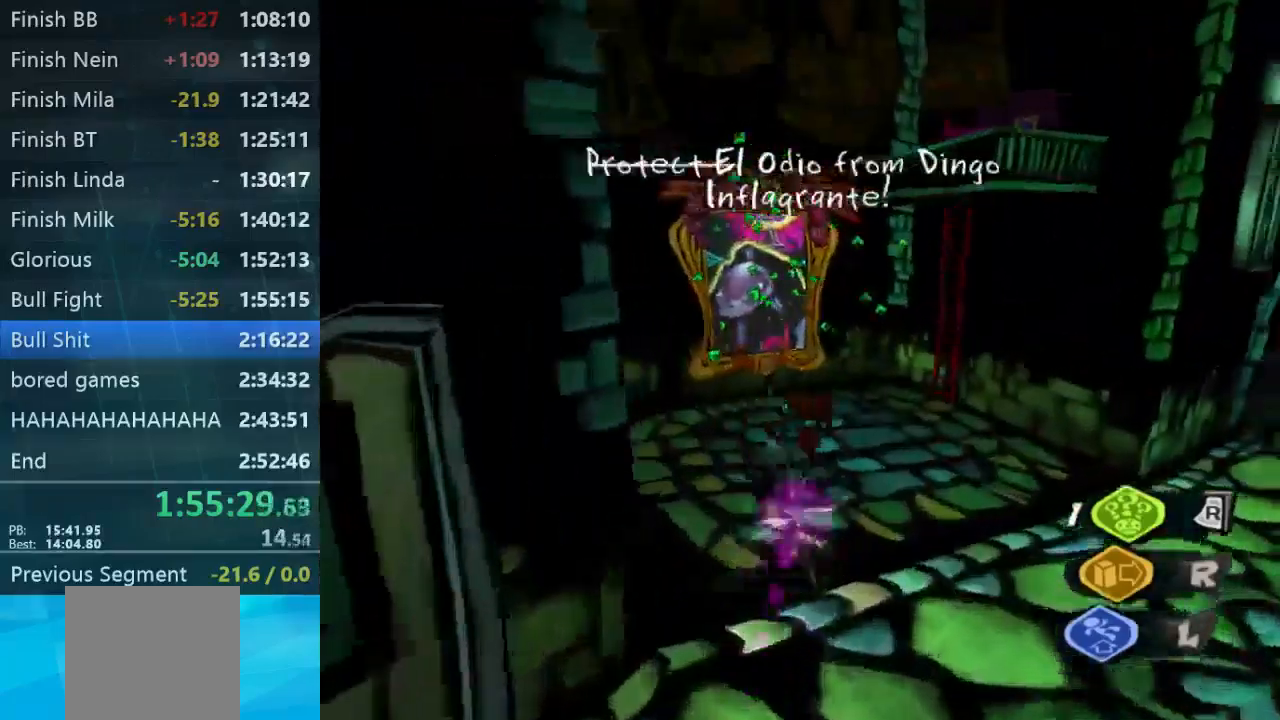
{"buttons": [], "left_stick": "down-right", "right_stick": "center", "events": [[100, "left_stick", "down"], [200, "left_stick", "down-right"]]}
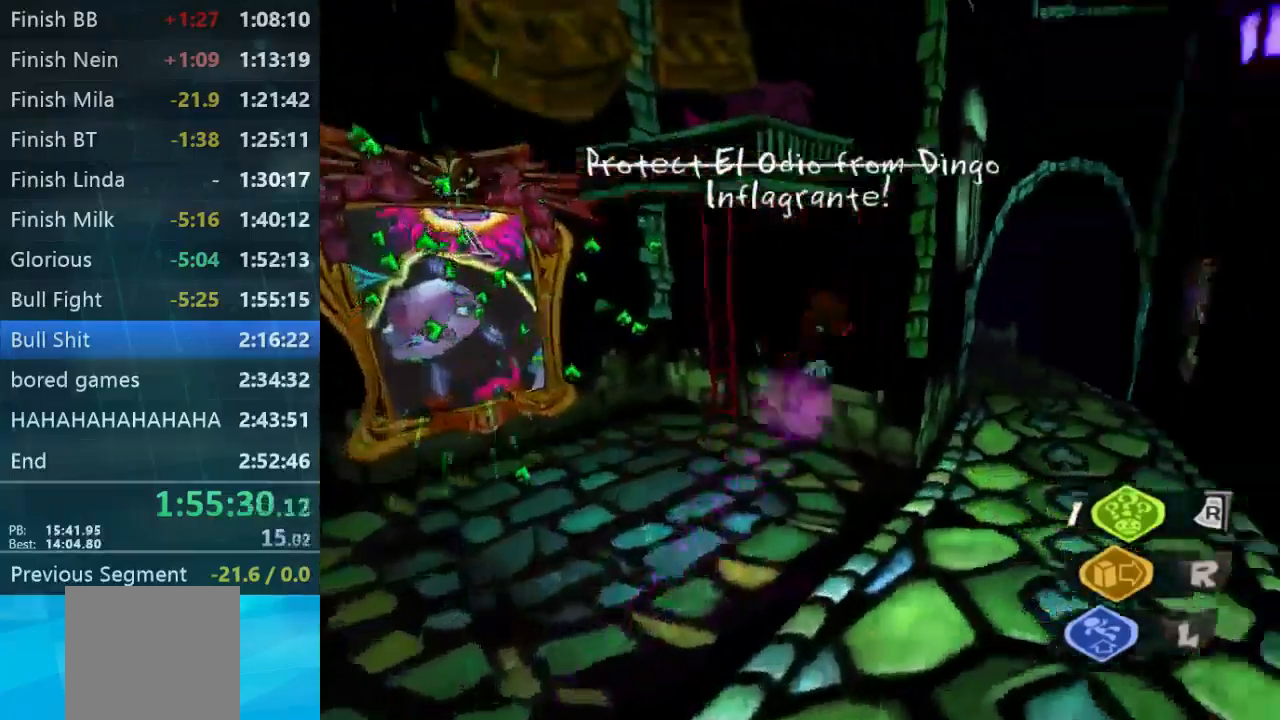
{"buttons": ["L2"], "left_stick": "down-right", "right_stick": "center", "events": [[100, "left_stick", "up-left"], [300, "left_stick", "down"], [500, "L2", "down"], [500, "left_stick", "down-right"]]}